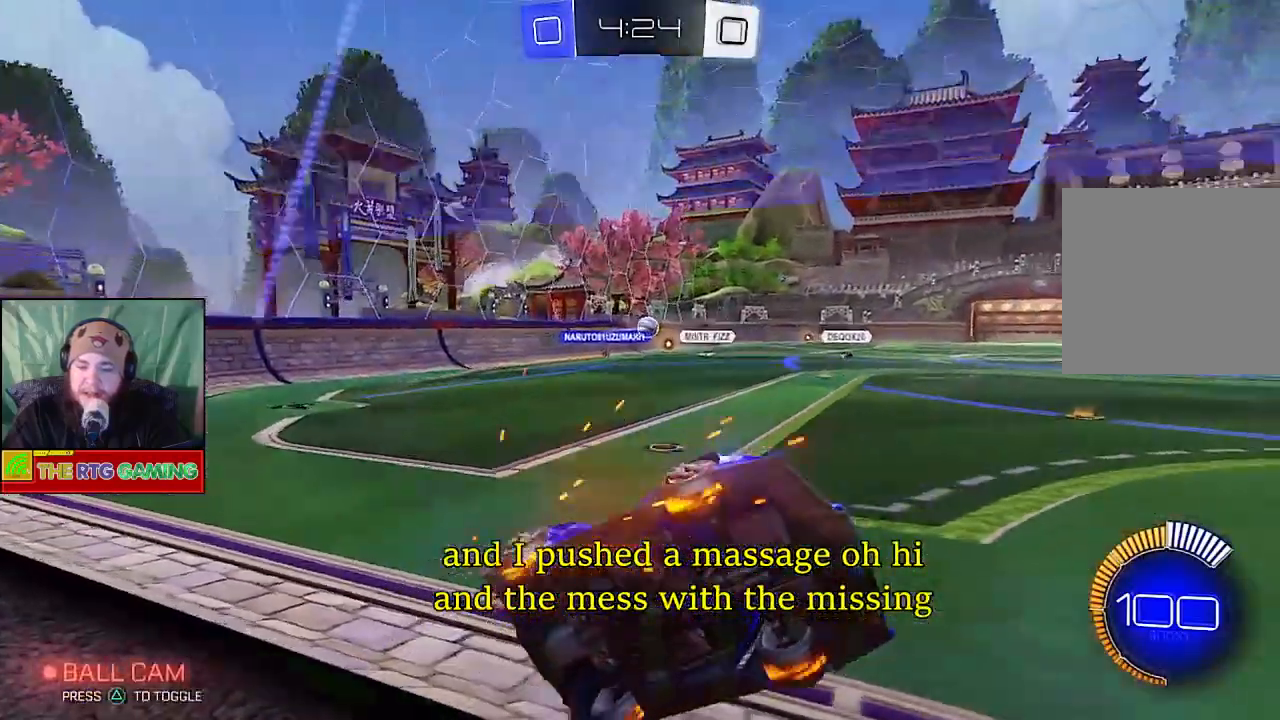
Gameplay with a controller (PlayStation layout); each line is a JSON object with the inputs held at the frame after it. "events" lists button and stick changes between this image and that frame as [ms after this image, input, new state], when the widget could be followed in between.
{"buttons": [], "left_stick": "left", "right_stick": "center", "events": [[467, "R2", "up"]]}
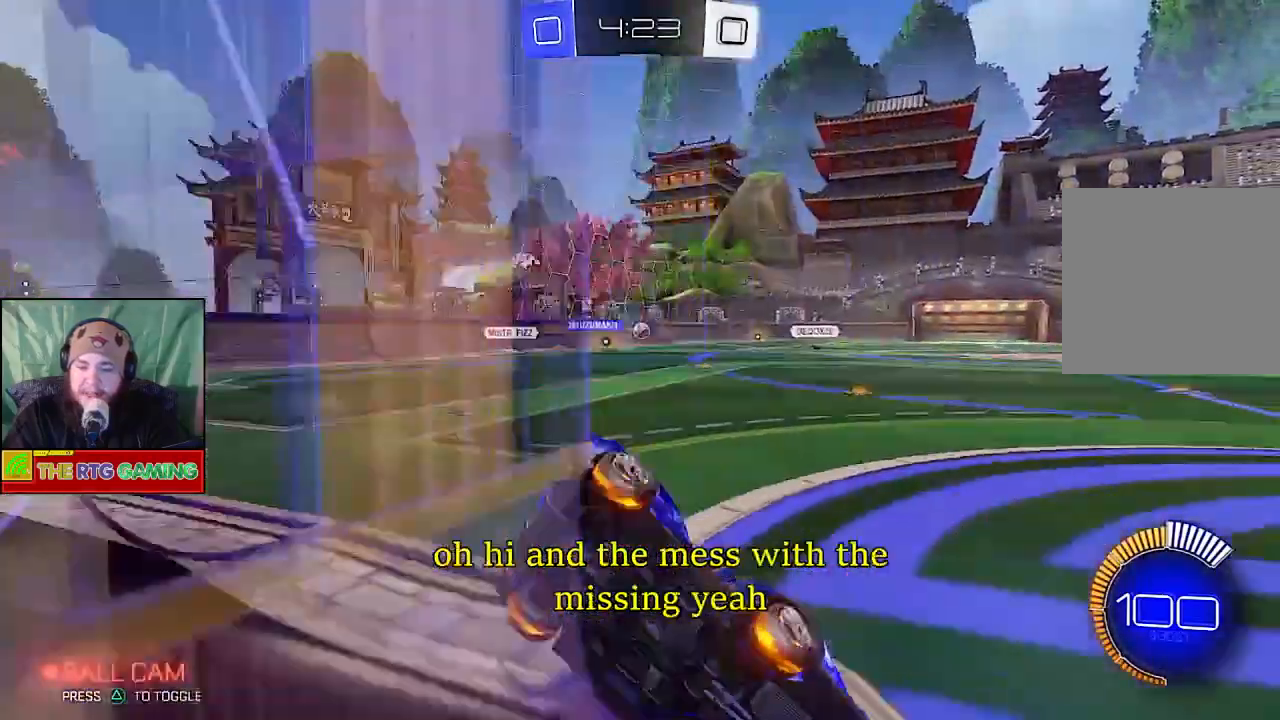
{"buttons": ["R2"], "left_stick": "center", "right_stick": "center", "events": [[150, "left_stick", "center"], [267, "R2", "down"]]}
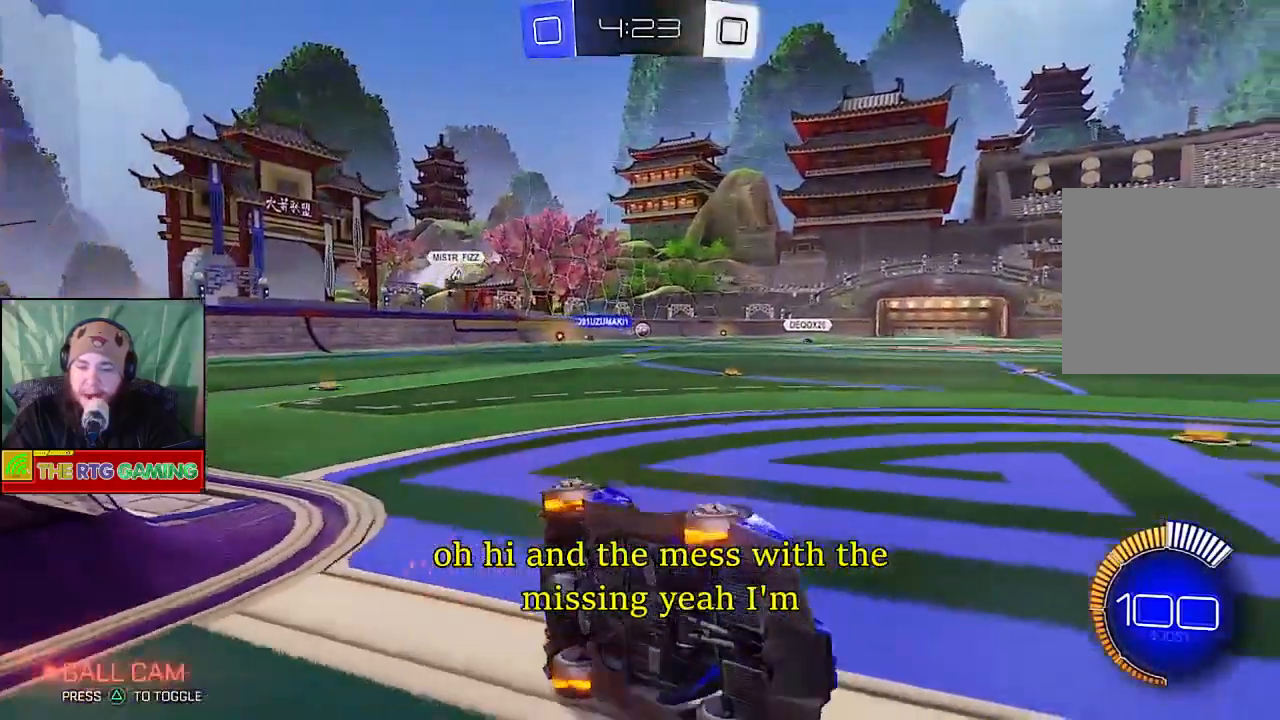
{"buttons": ["R2"], "left_stick": "left", "right_stick": "center", "events": [[17, "left_stick", "left"]]}
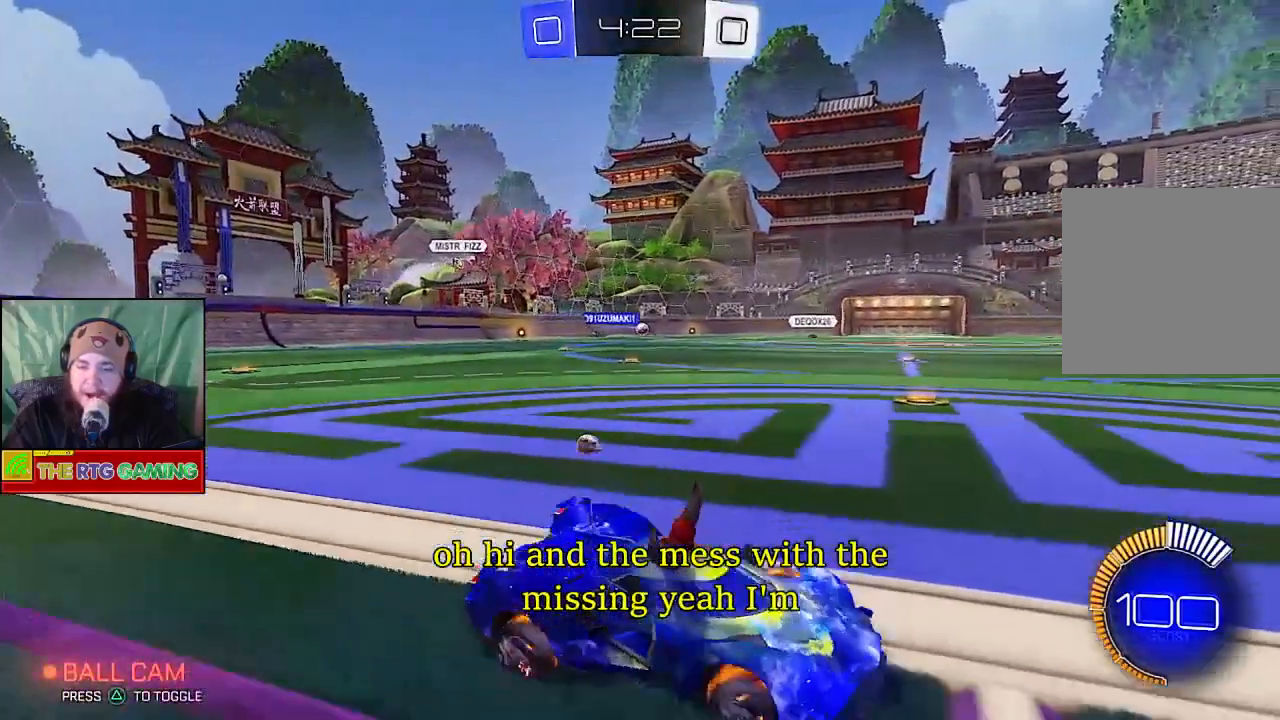
{"buttons": ["R2"], "left_stick": "left", "right_stick": "center", "events": []}
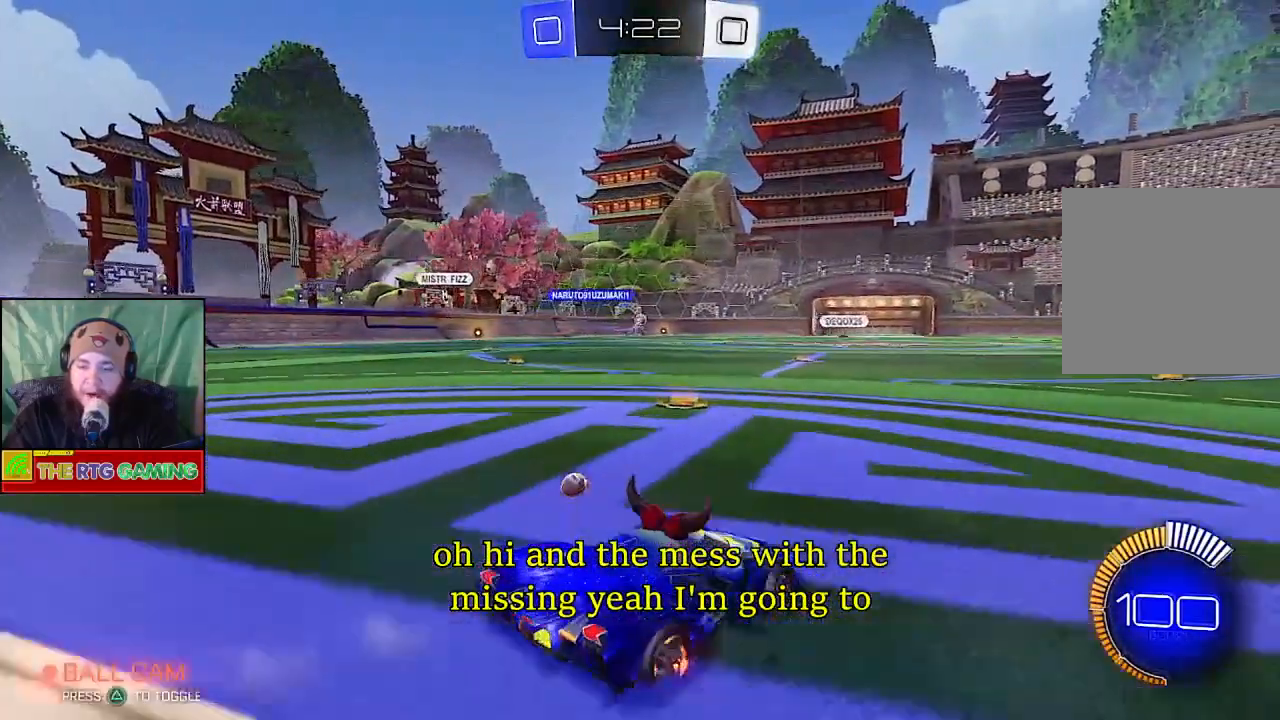
{"buttons": ["R2"], "left_stick": "center", "right_stick": "center", "events": [[67, "left_stick", "center"]]}
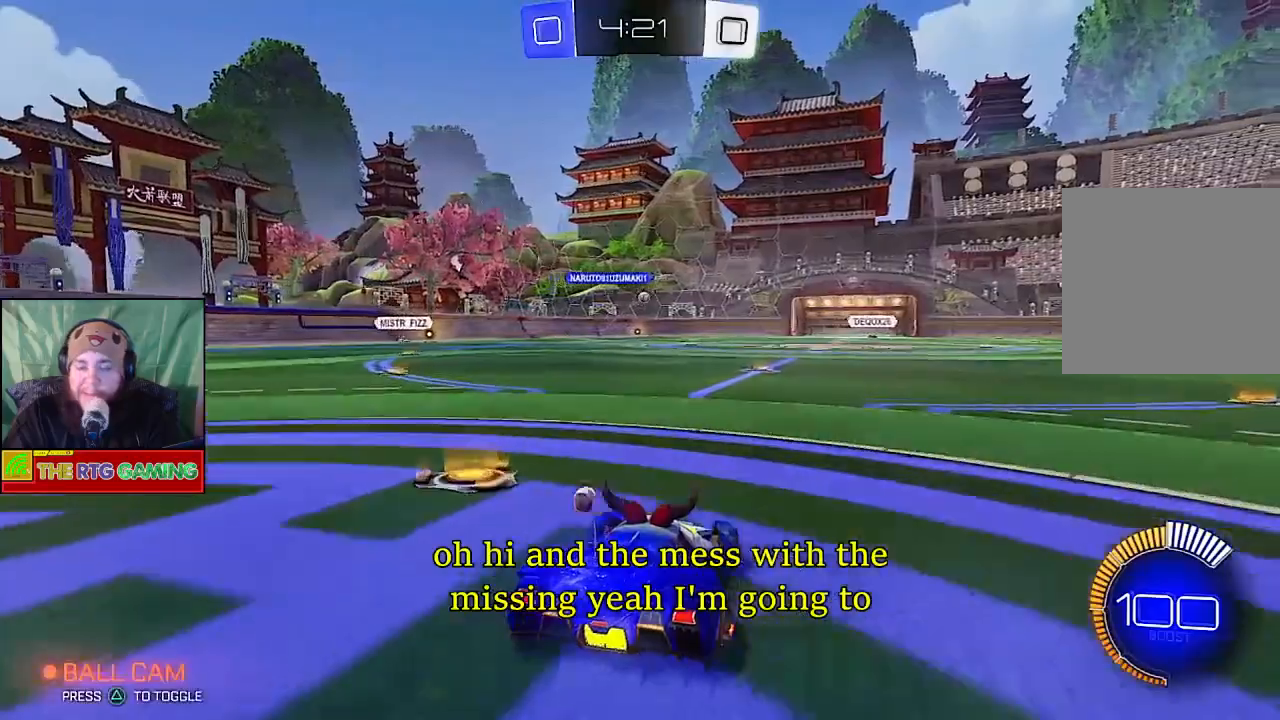
{"buttons": ["R2"], "left_stick": "center", "right_stick": "center", "events": [[133, "left_stick", "up-right"], [333, "left_stick", "center"]]}
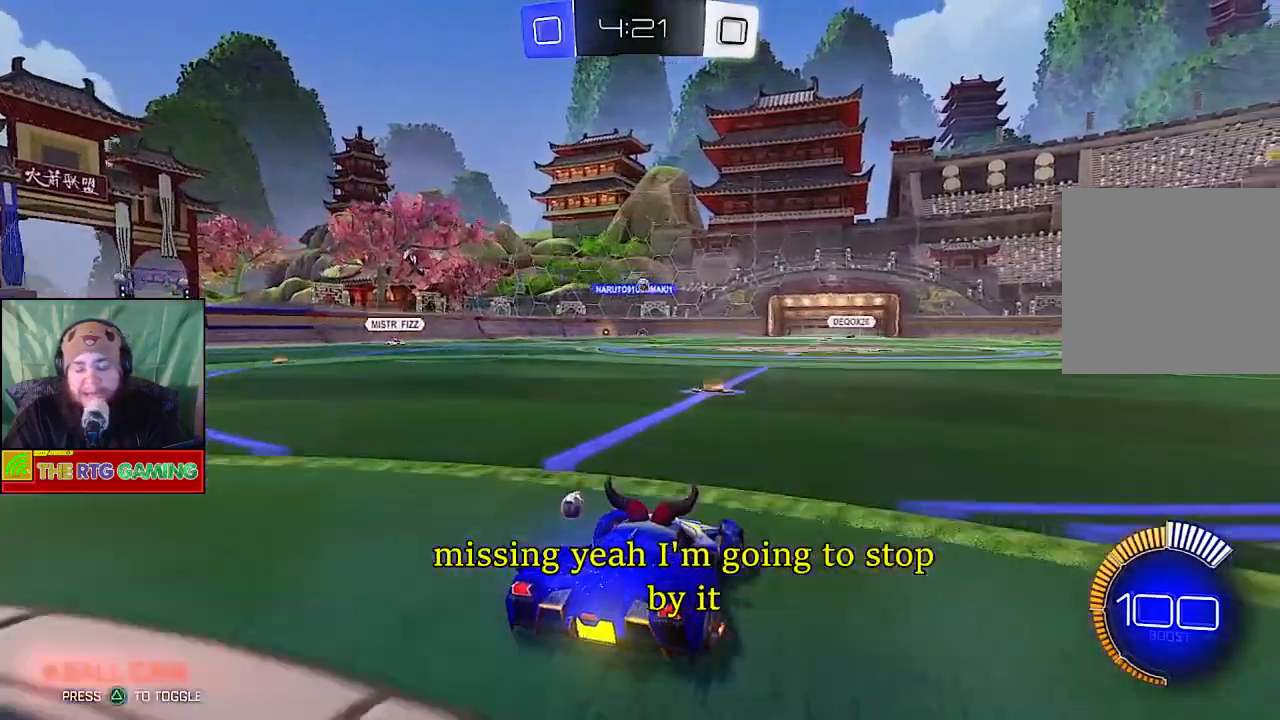
{"buttons": ["R2"], "left_stick": "center", "right_stick": "center", "events": [[167, "left_stick", "left"], [383, "left_stick", "center"]]}
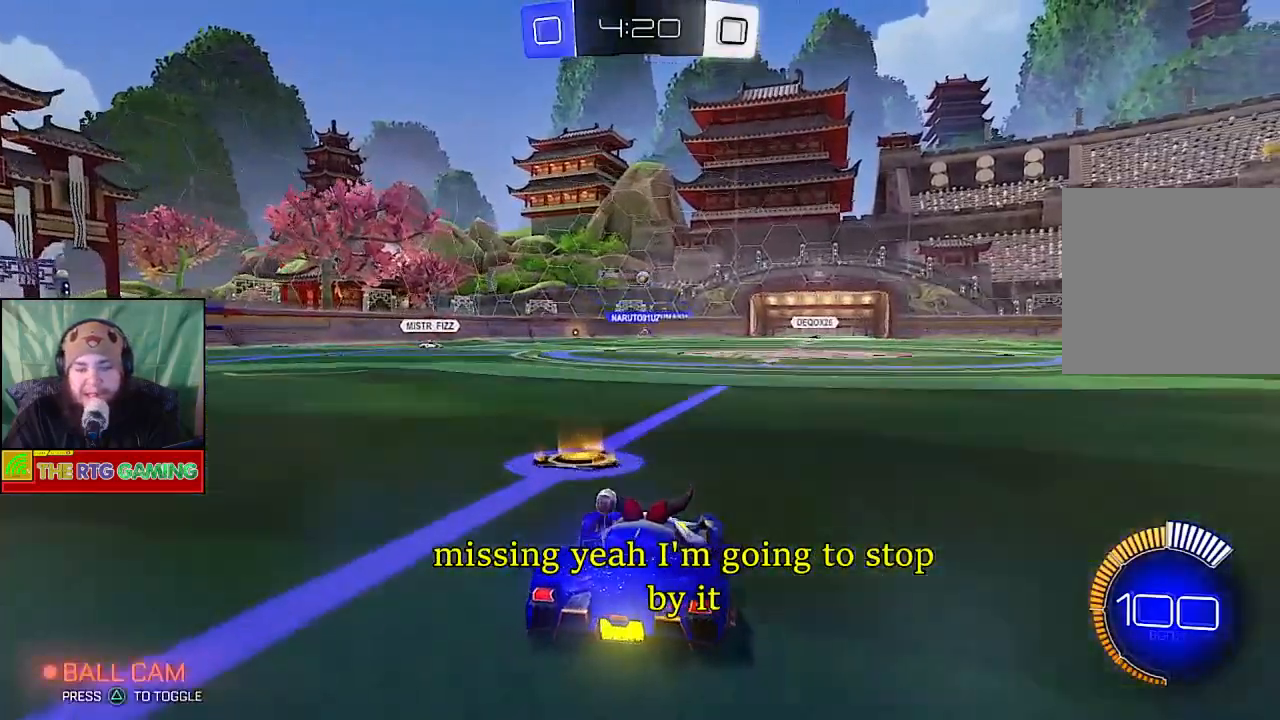
{"buttons": ["R2"], "left_stick": "right", "right_stick": "center", "events": [[67, "left_stick", "left"], [250, "left_stick", "center"], [317, "left_stick", "right"]]}
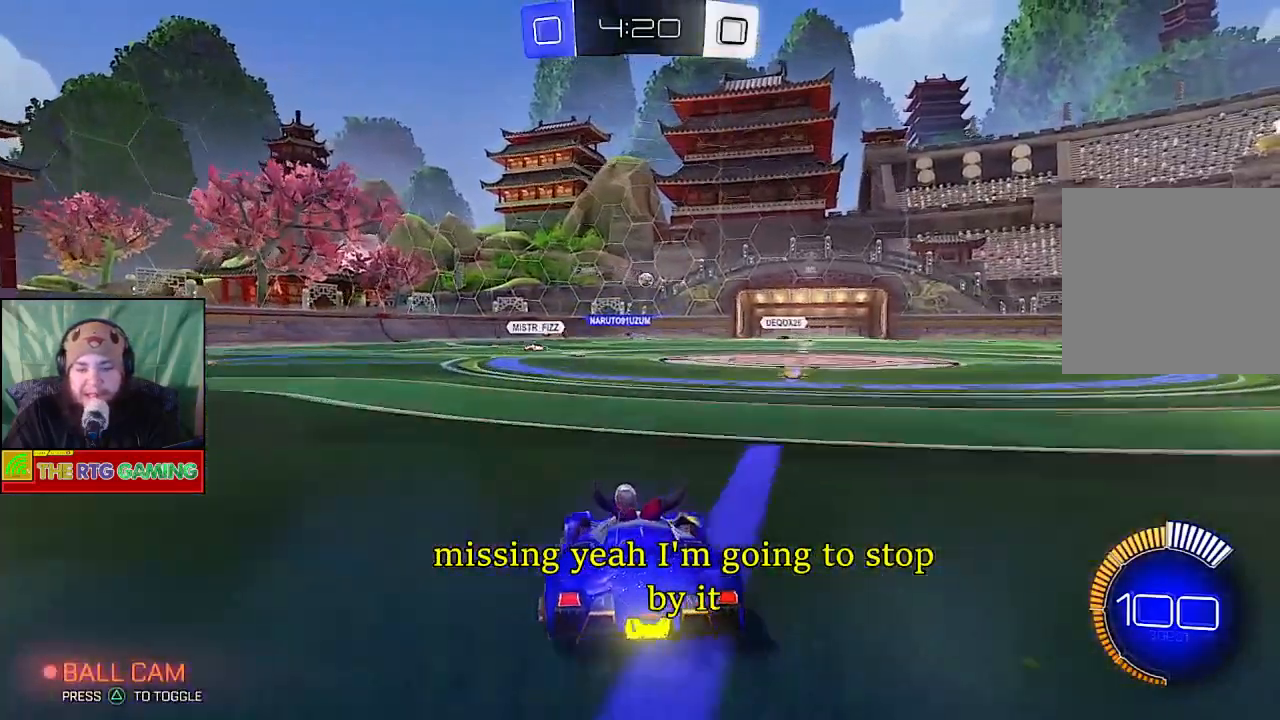
{"buttons": ["R2"], "left_stick": "right", "right_stick": "center", "events": [[100, "left_stick", "center"], [417, "left_stick", "right"]]}
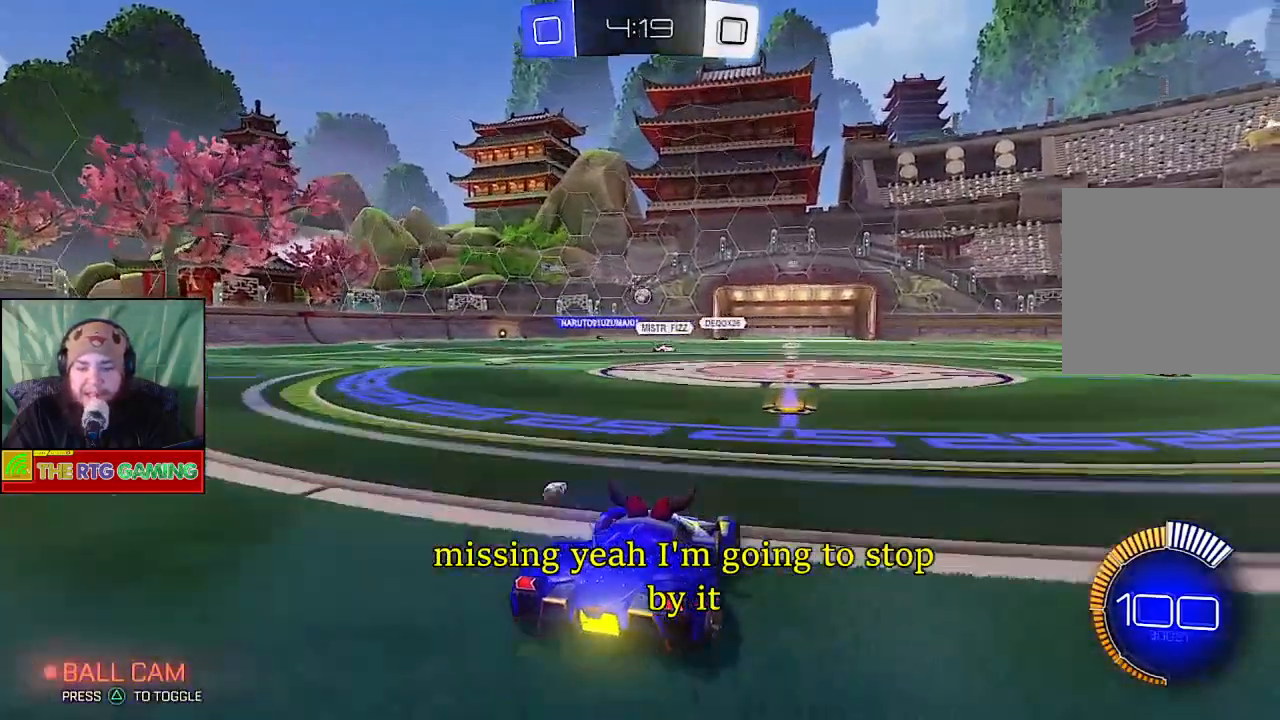
{"buttons": [], "left_stick": "left", "right_stick": "center", "events": [[100, "left_stick", "center"], [183, "R2", "up"], [217, "left_stick", "left"]]}
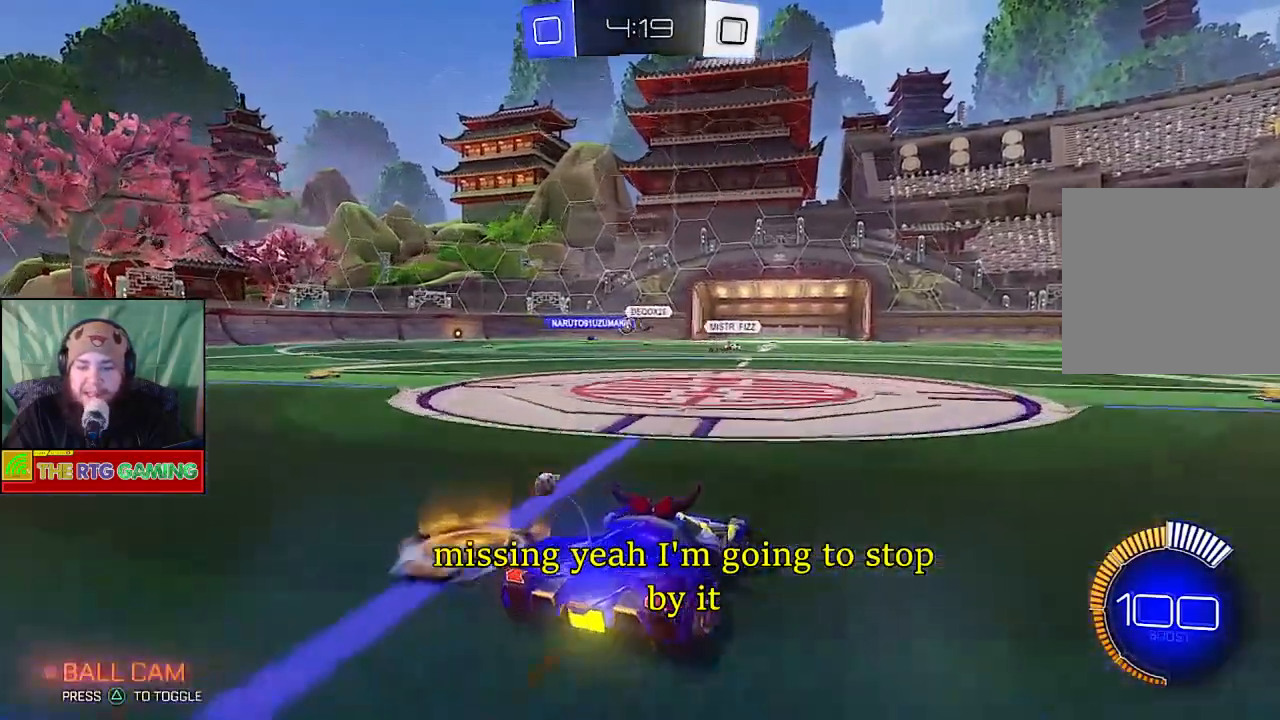
{"buttons": ["R2"], "left_stick": "left", "right_stick": "center", "events": [[167, "R2", "down"]]}
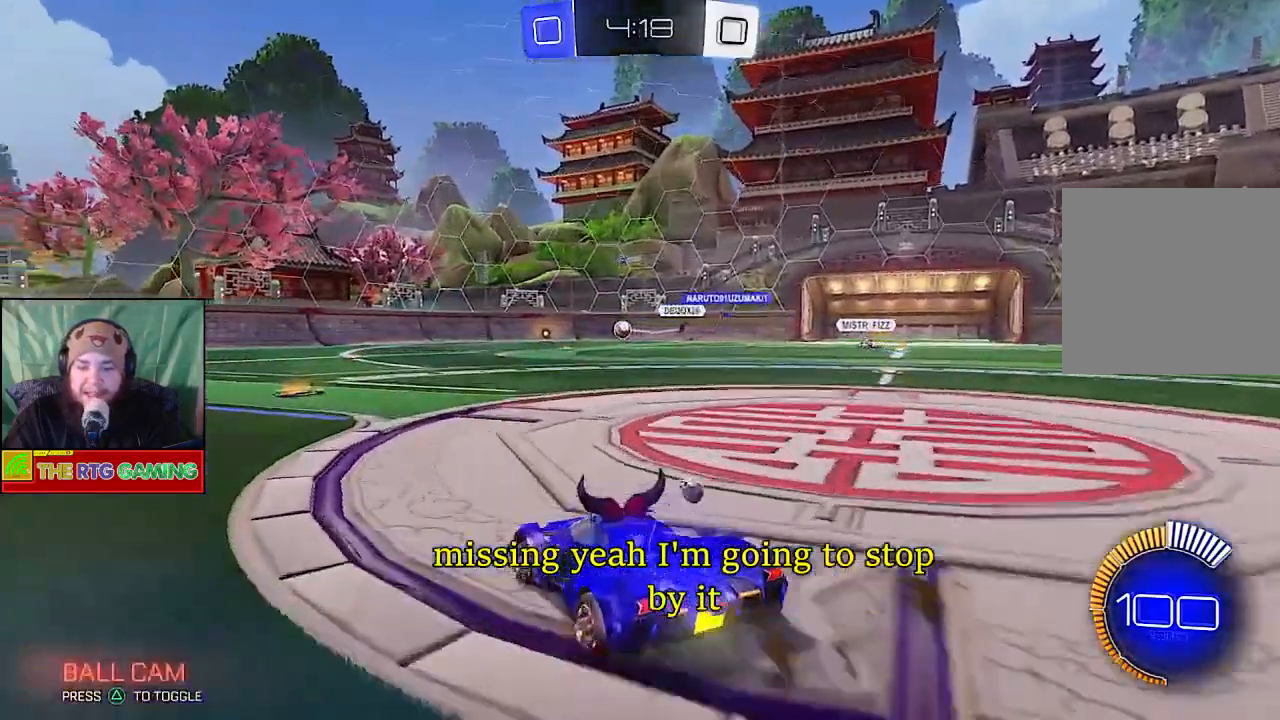
{"buttons": ["R2"], "left_stick": "left", "right_stick": "center", "events": []}
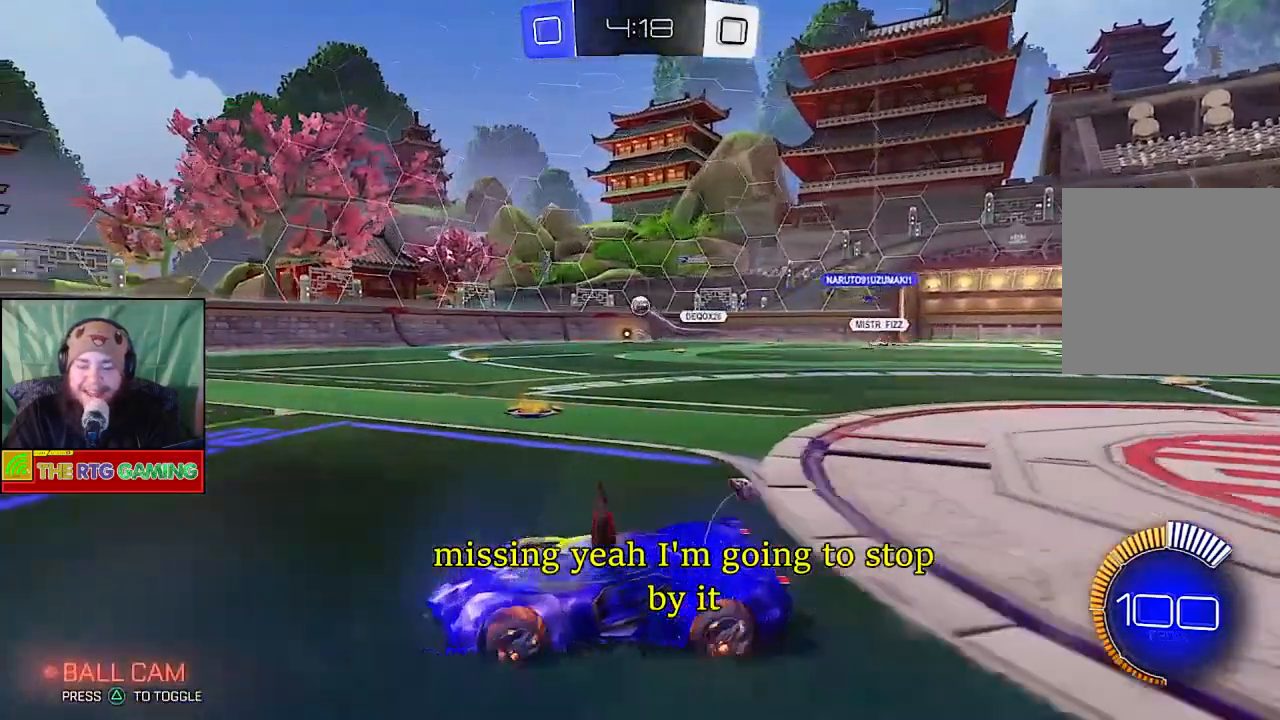
{"buttons": ["R2"], "left_stick": "center", "right_stick": "center", "events": [[283, "left_stick", "center"]]}
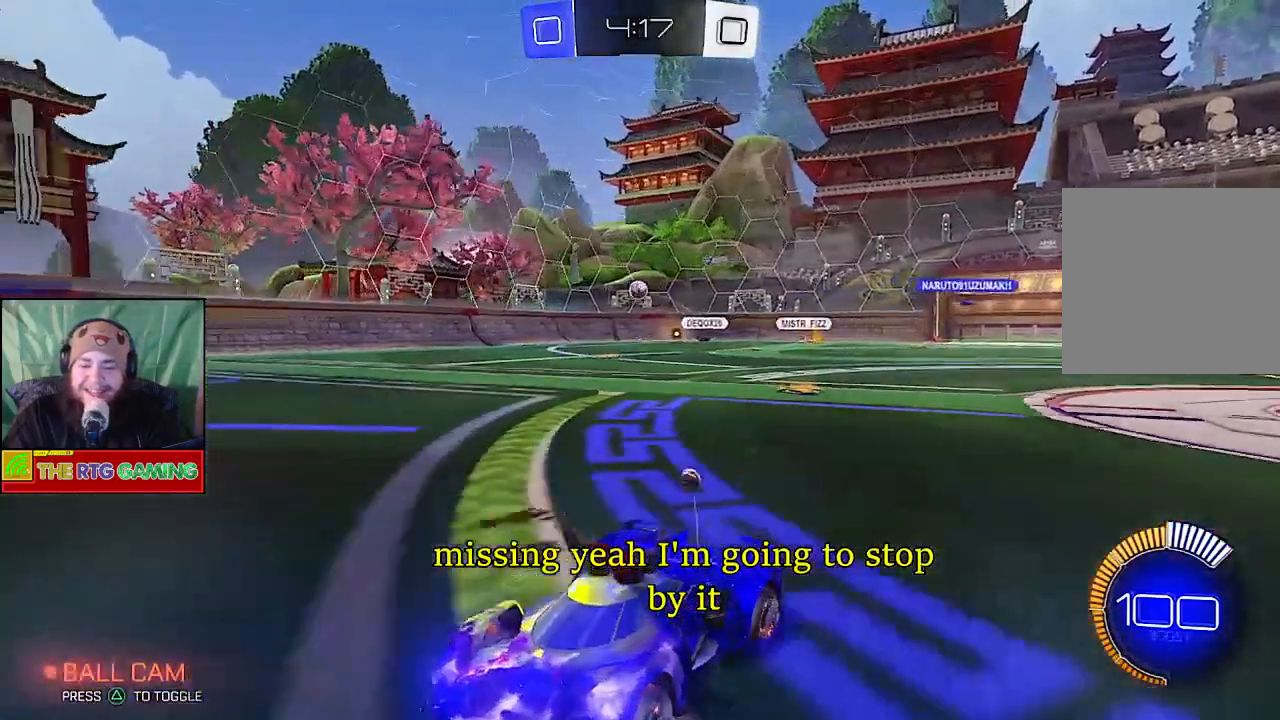
{"buttons": ["R2"], "left_stick": "center", "right_stick": "center", "events": [[200, "left_stick", "right"], [417, "left_stick", "center"]]}
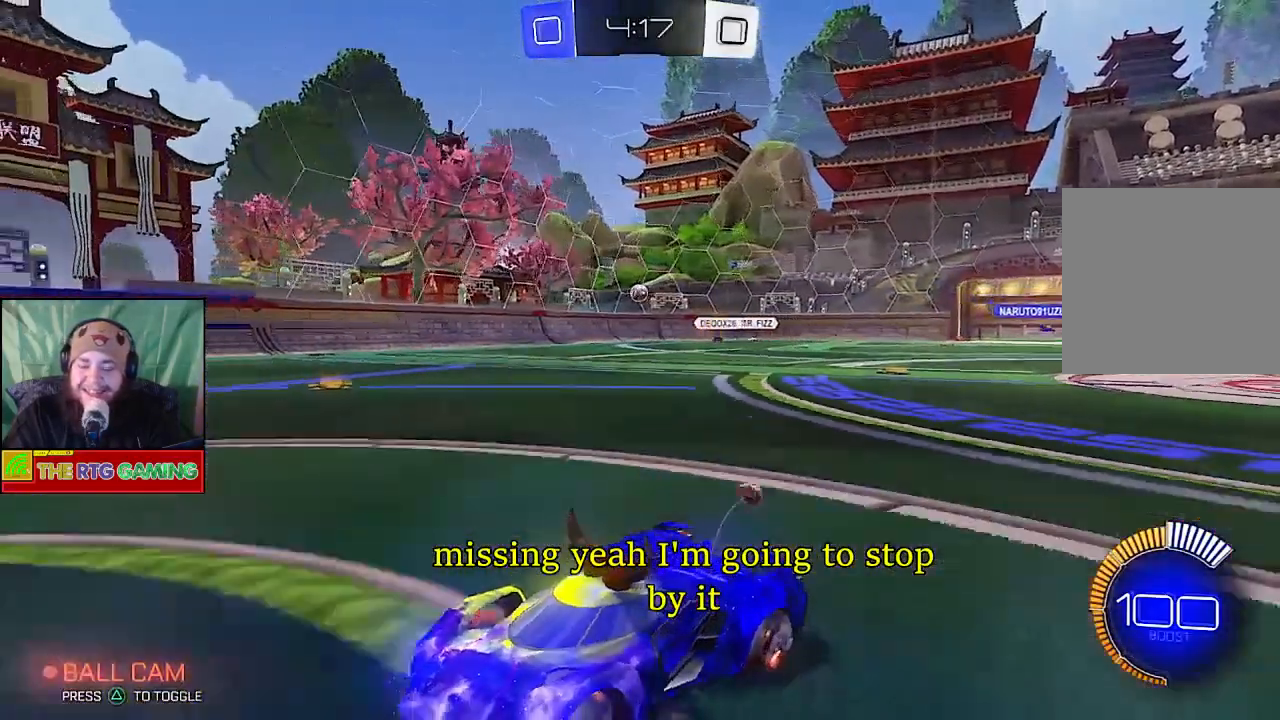
{"buttons": ["R2"], "left_stick": "right", "right_stick": "center", "events": [[400, "left_stick", "right"]]}
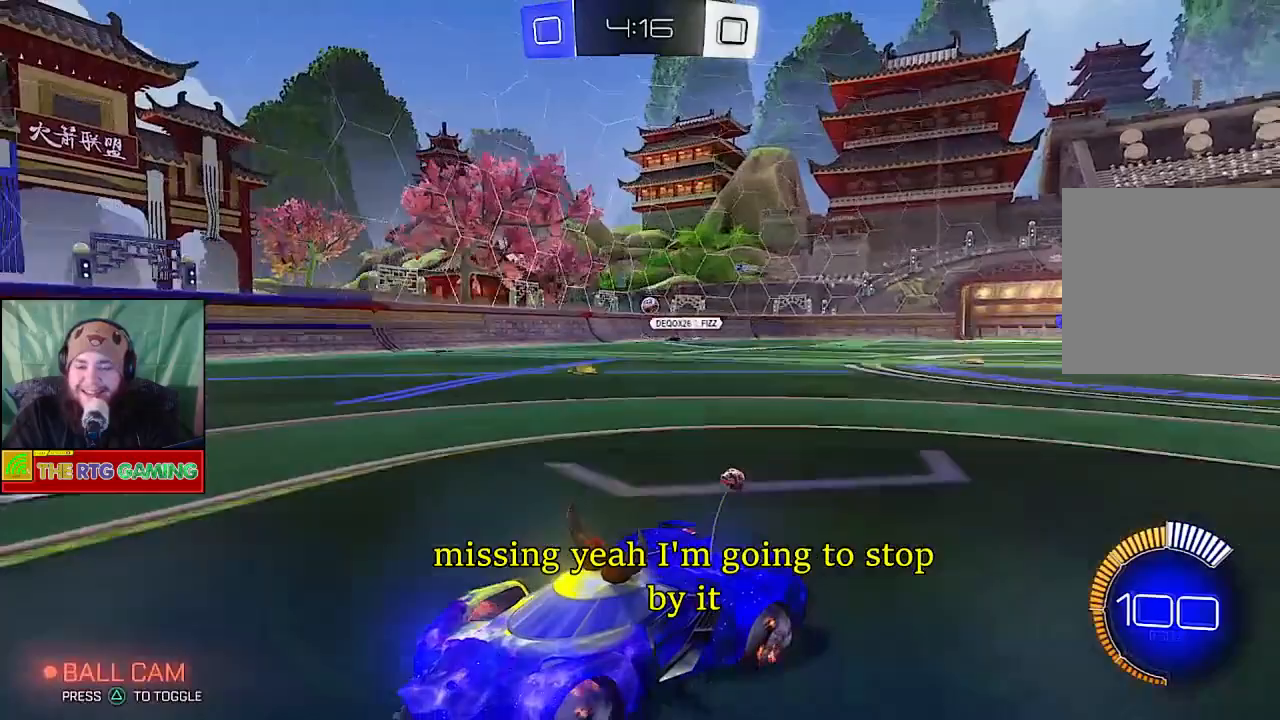
{"buttons": [], "left_stick": "right", "right_stick": "center", "events": [[167, "R2", "up"]]}
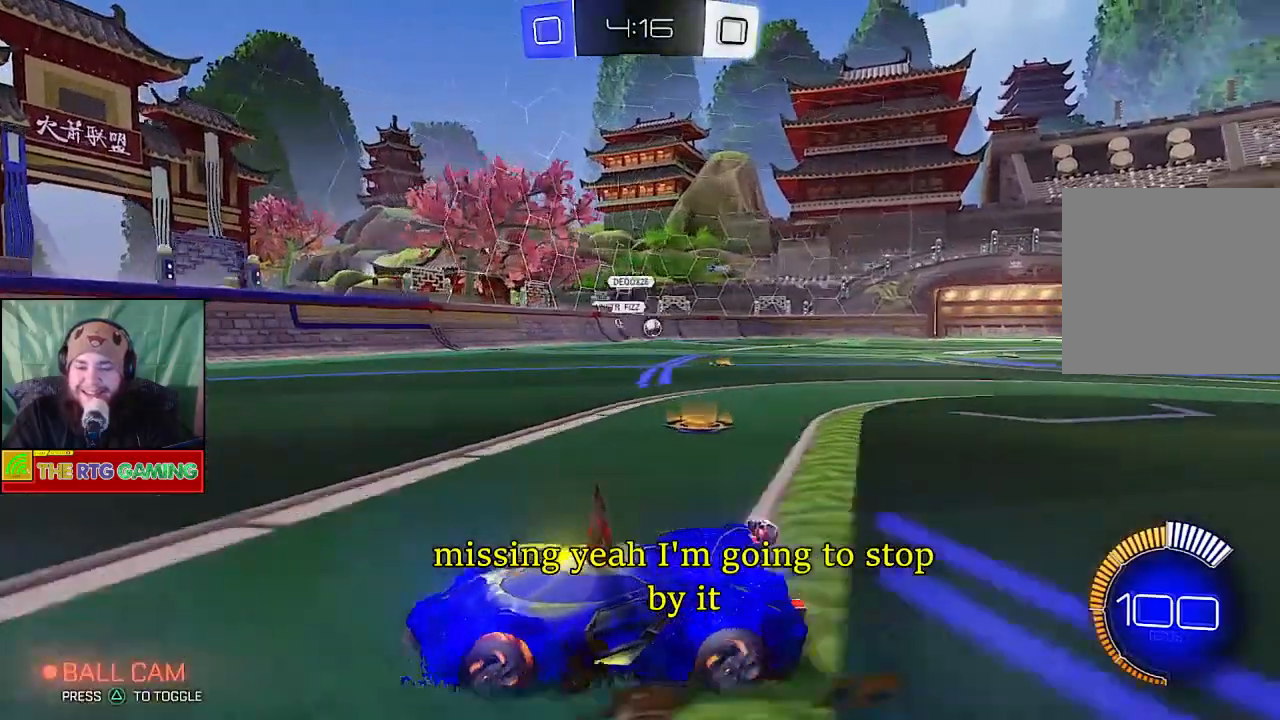
{"buttons": ["R2"], "left_stick": "center", "right_stick": "center", "events": [[200, "R2", "down"], [483, "left_stick", "center"]]}
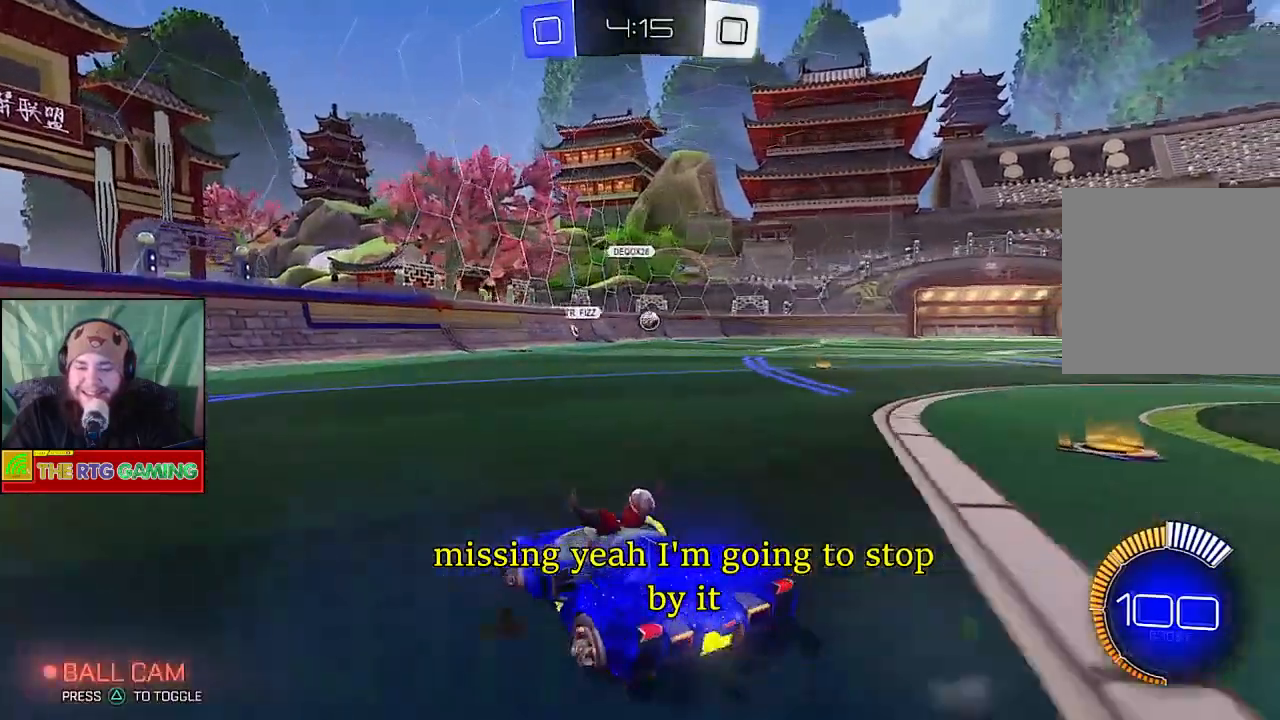
{"buttons": ["CIRCLE", "R2"], "left_stick": "center", "right_stick": "center", "events": [[133, "CIRCLE", "down"], [167, "left_stick", "right"], [467, "left_stick", "center"]]}
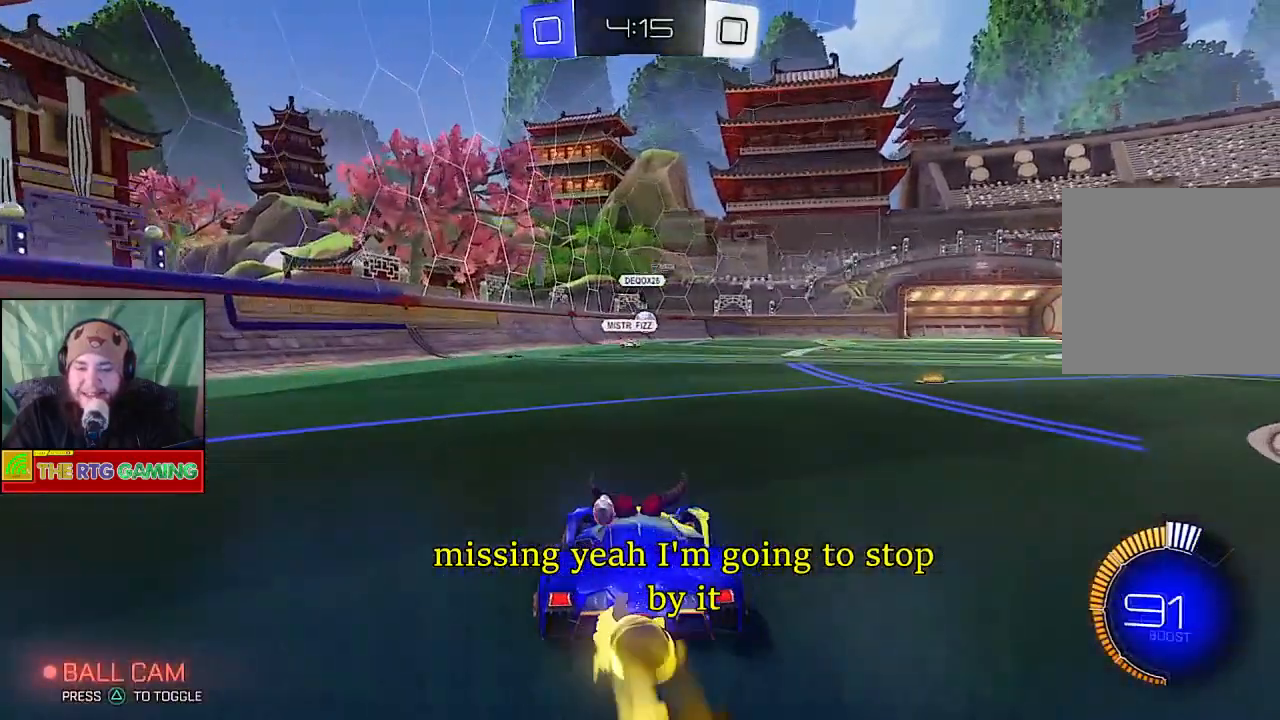
{"buttons": ["R2"], "left_stick": "center", "right_stick": "center", "events": [[217, "CIRCLE", "up"]]}
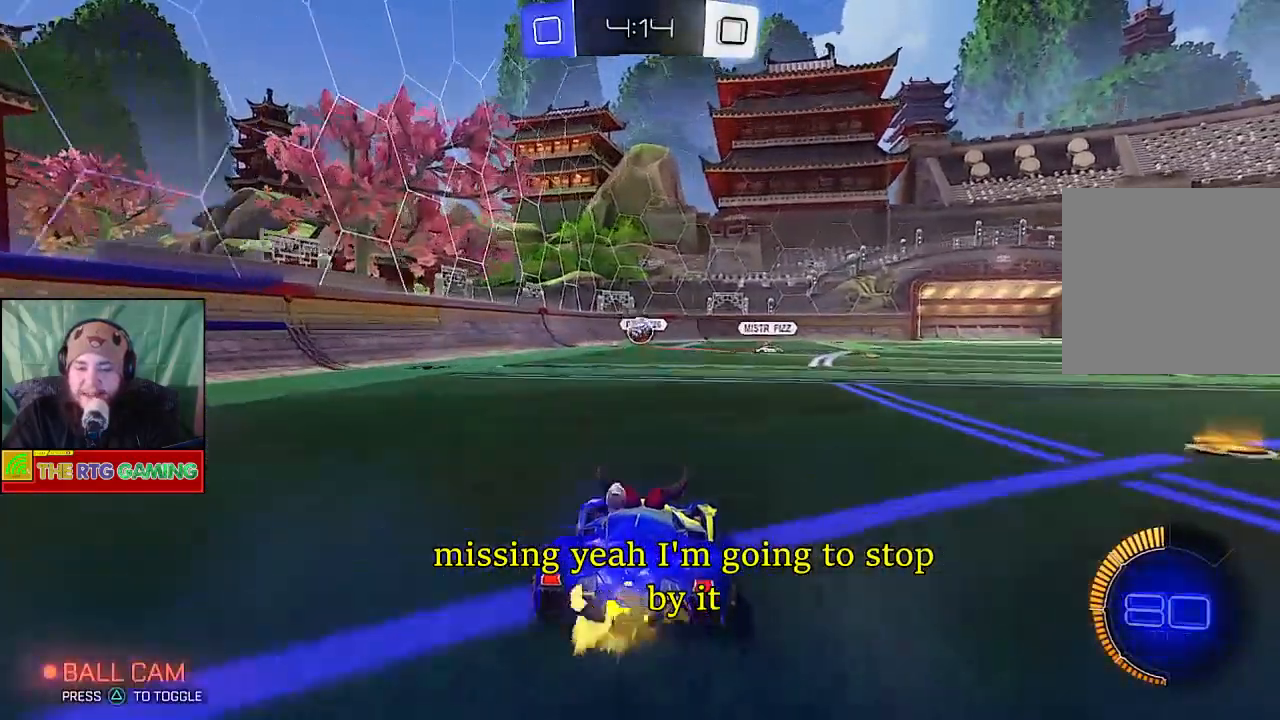
{"buttons": ["CIRCLE", "R2"], "left_stick": "right", "right_stick": "center", "events": [[183, "CIRCLE", "down"], [500, "left_stick", "right"]]}
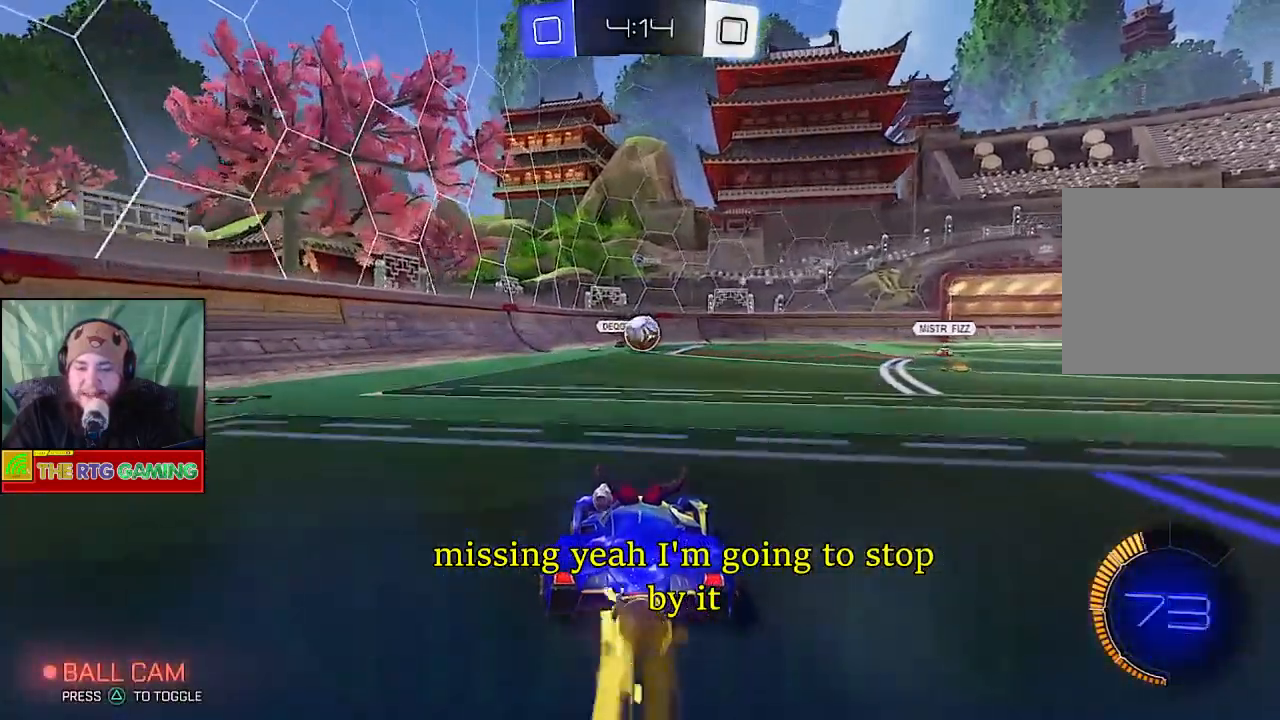
{"buttons": ["R2"], "left_stick": "up", "right_stick": "center", "events": [[100, "left_stick", "center"], [417, "CIRCLE", "up"], [417, "left_stick", "up"]]}
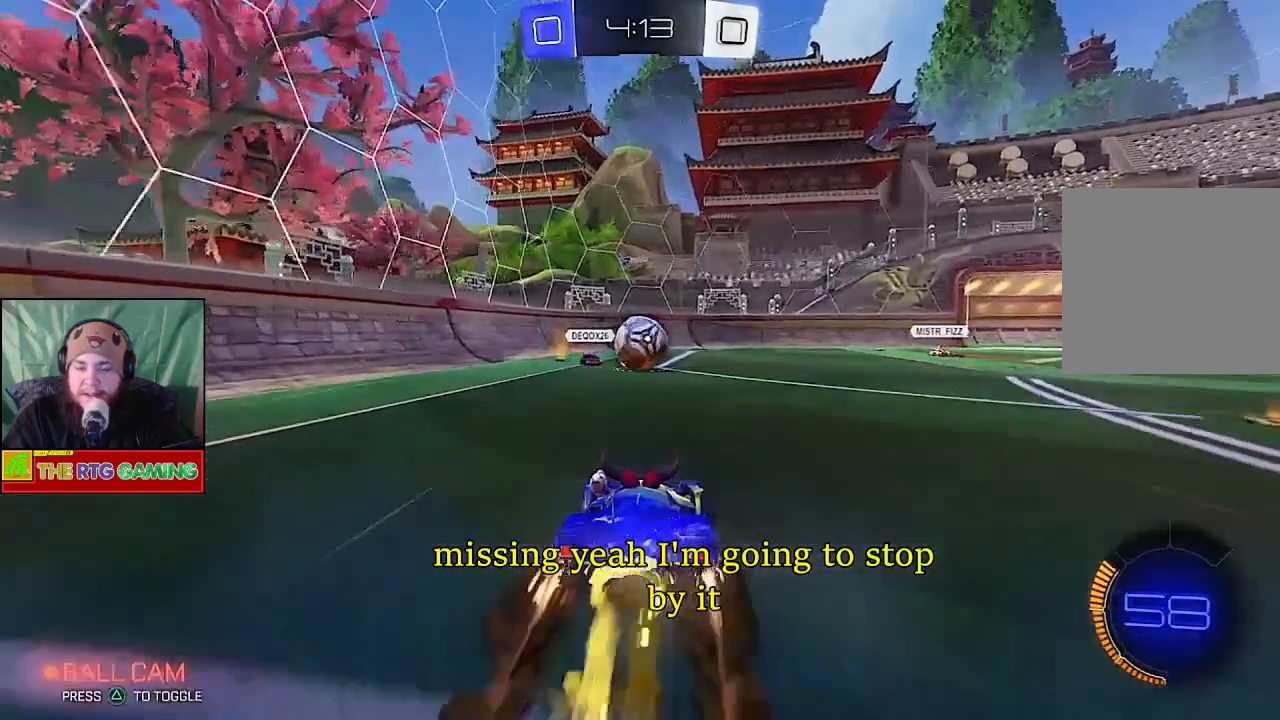
{"buttons": ["R2"], "left_stick": "up-right", "right_stick": "center", "events": [[100, "CROSS", "down"], [233, "CROSS", "up"], [250, "left_stick", "up-right"], [300, "CROSS", "down"], [417, "CROSS", "up"]]}
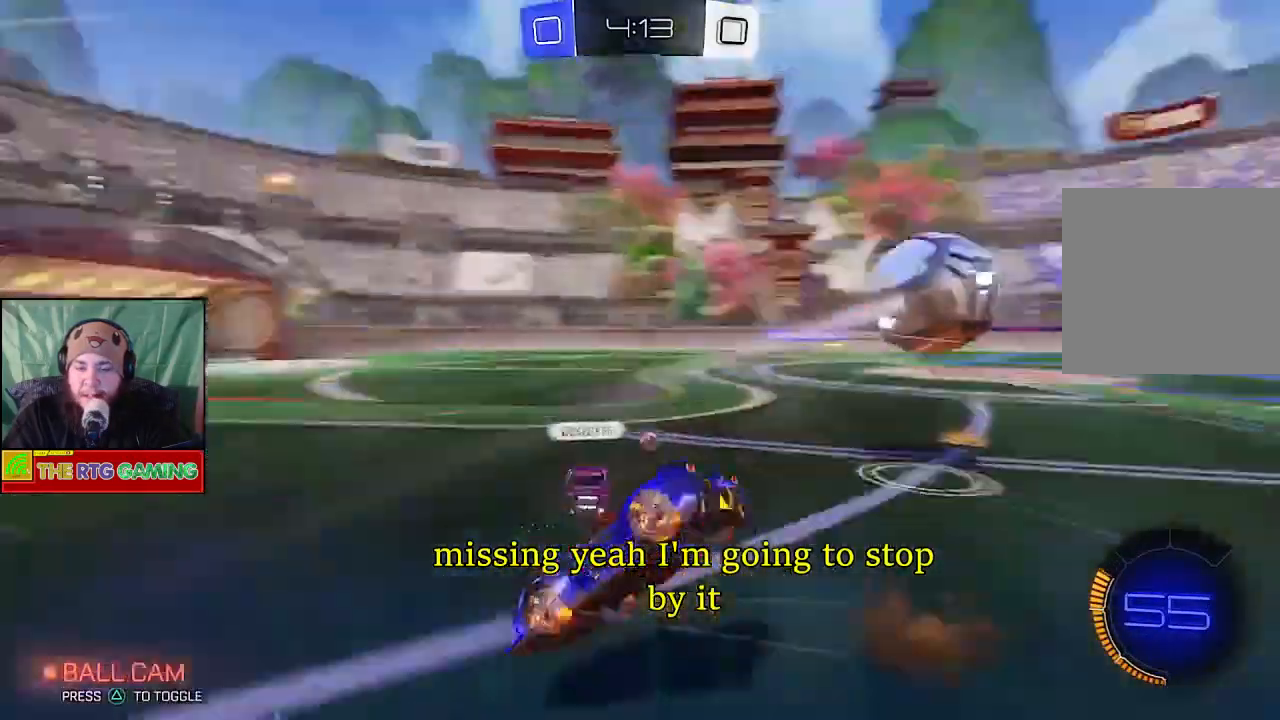
{"buttons": ["R2"], "left_stick": "center", "right_stick": "center", "events": [[233, "left_stick", "right"], [367, "left_stick", "center"]]}
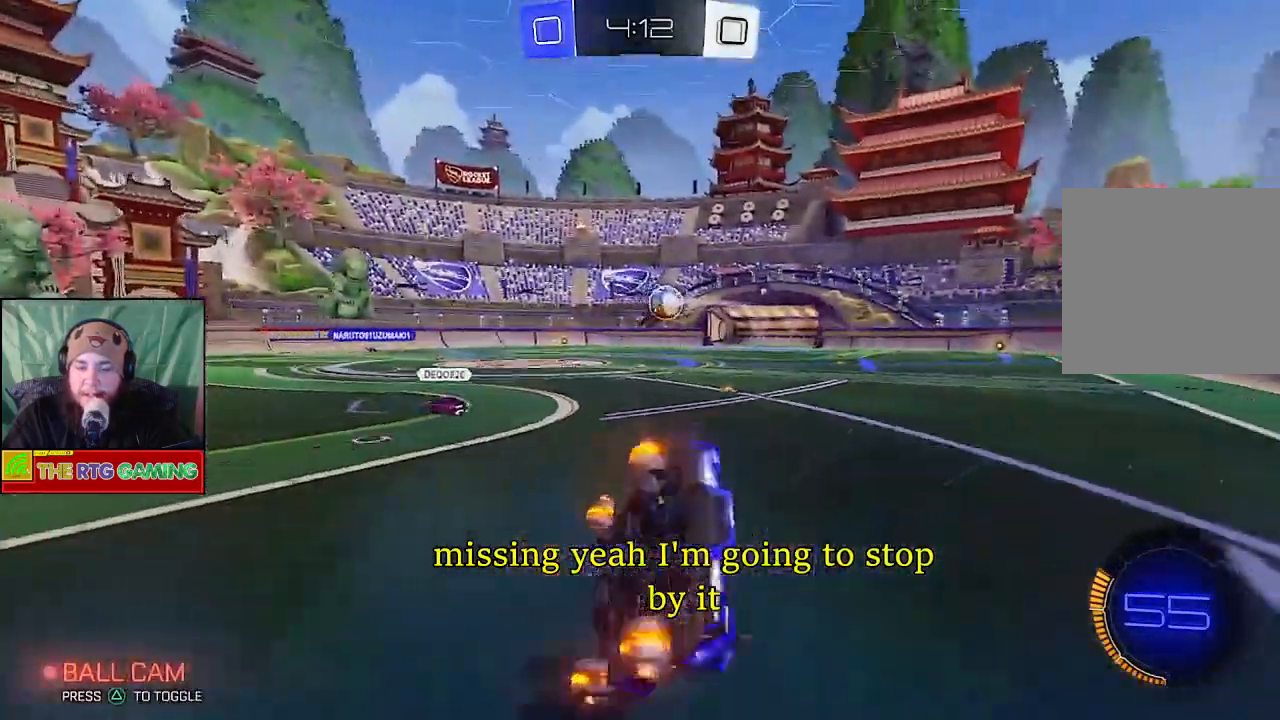
{"buttons": ["R2"], "left_stick": "right", "right_stick": "center", "events": [[167, "left_stick", "right"]]}
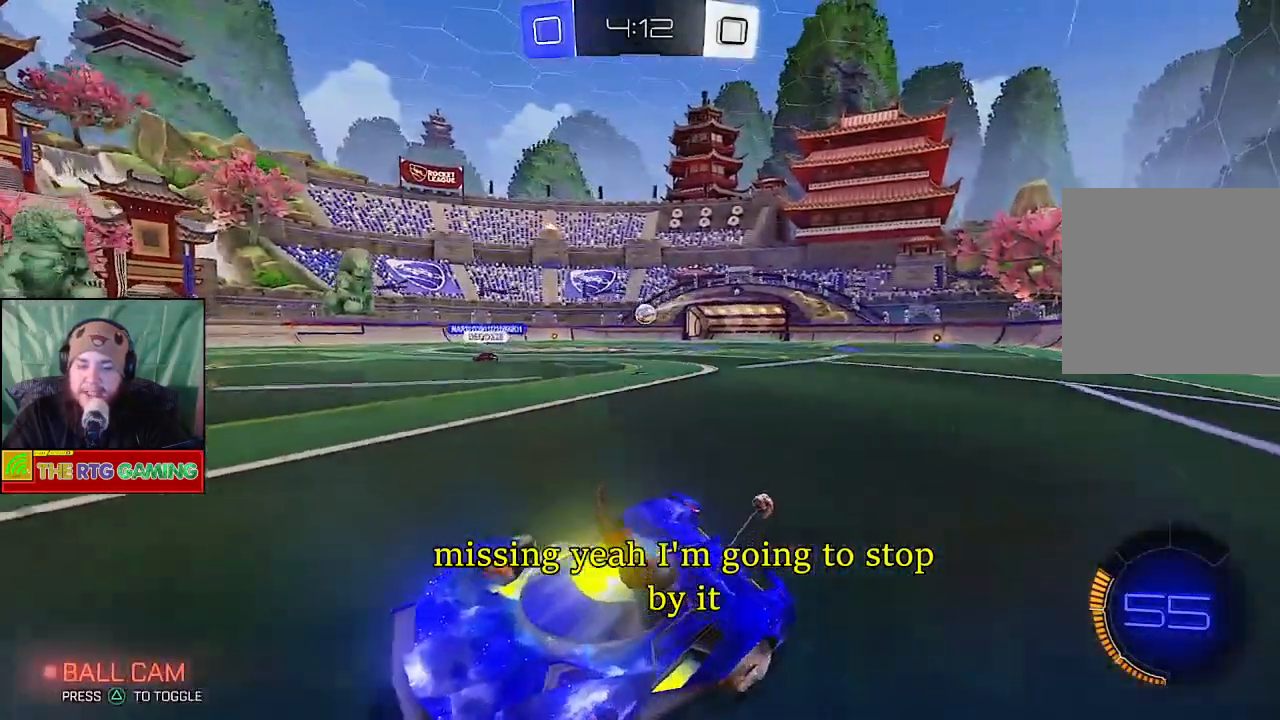
{"buttons": ["CIRCLE", "R2"], "left_stick": "right", "right_stick": "center", "events": [[167, "CIRCLE", "down"]]}
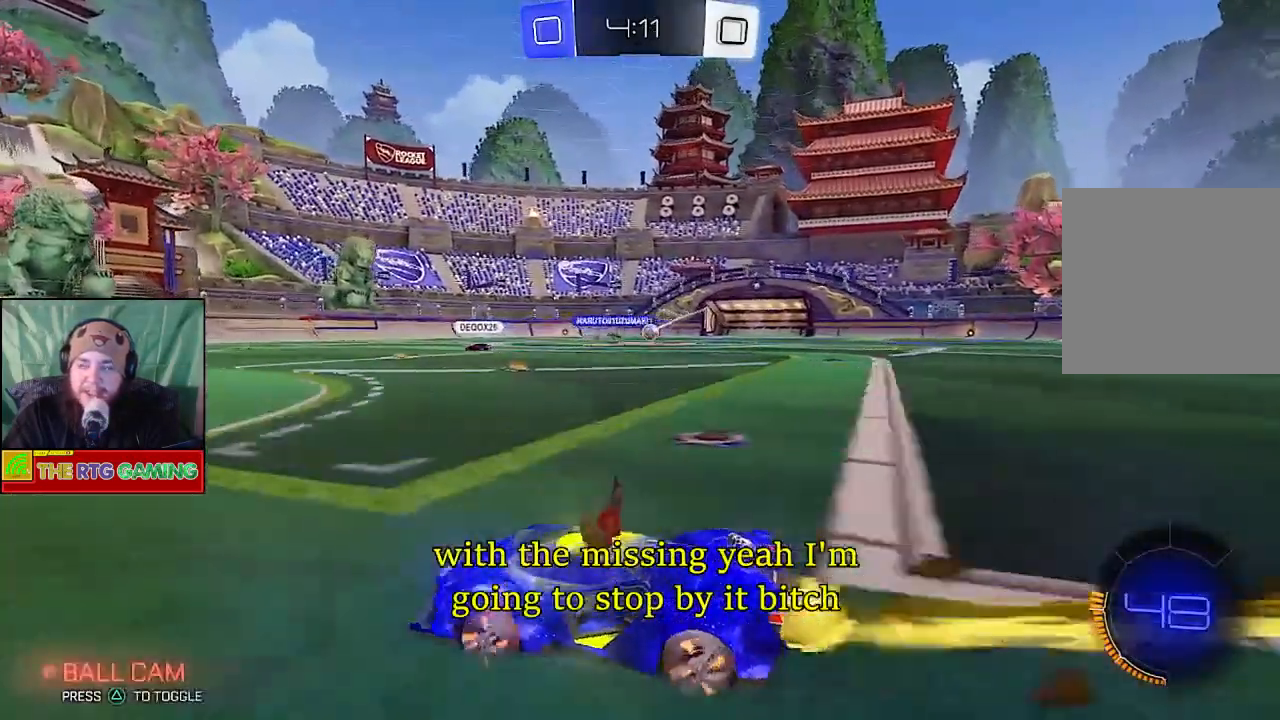
{"buttons": ["CIRCLE", "R2"], "left_stick": "right", "right_stick": "center", "events": []}
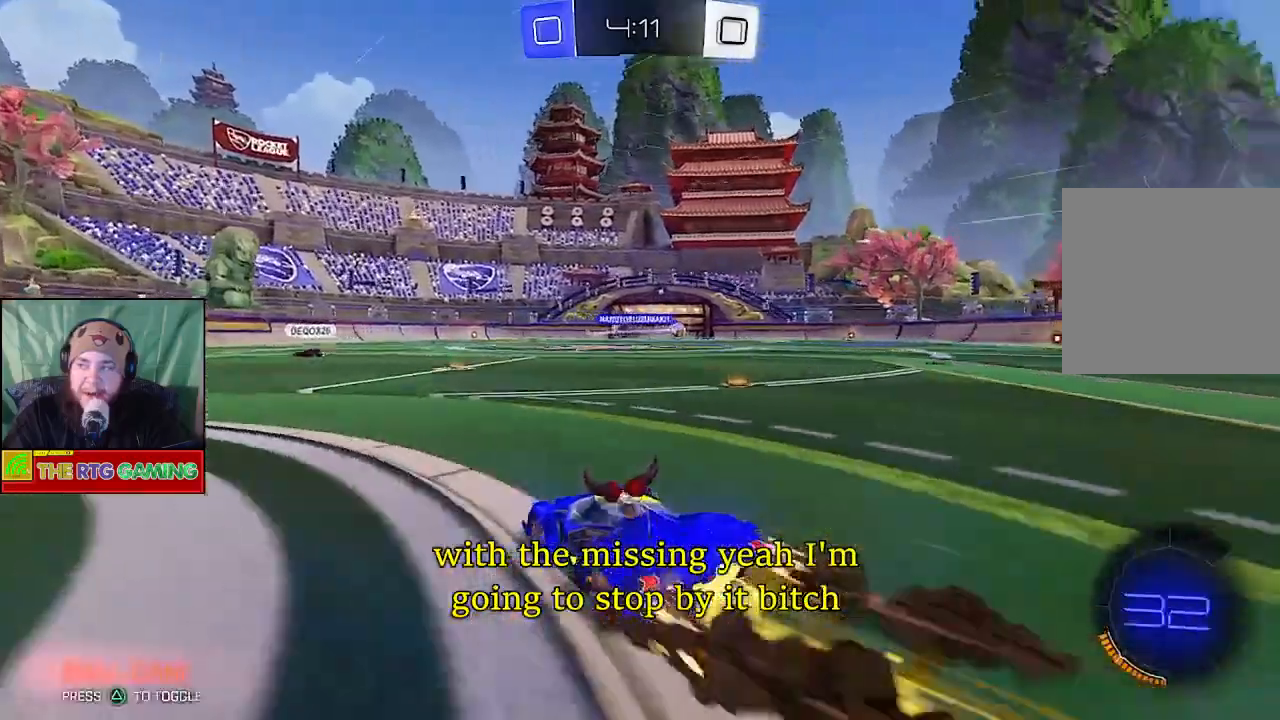
{"buttons": ["CIRCLE", "R2"], "left_stick": "center", "right_stick": "center", "events": [[233, "left_stick", "center"]]}
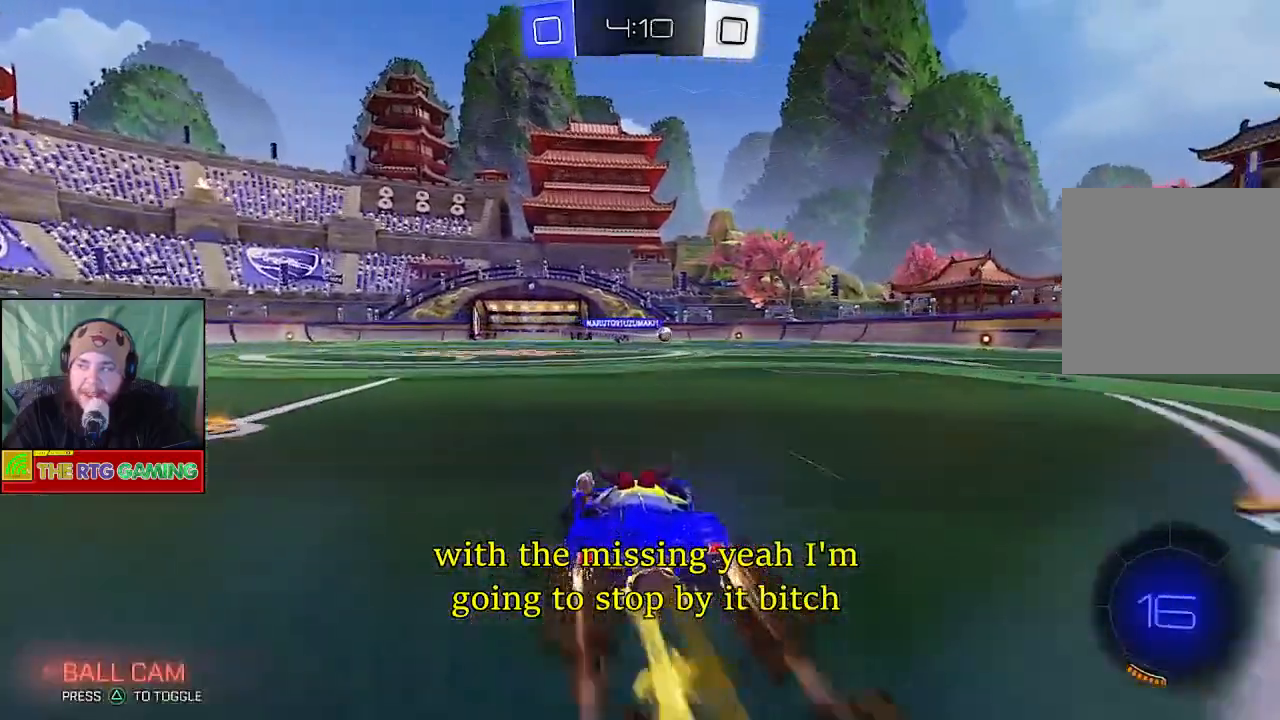
{"buttons": ["R2"], "left_stick": "center", "right_stick": "center", "events": [[400, "CIRCLE", "up"]]}
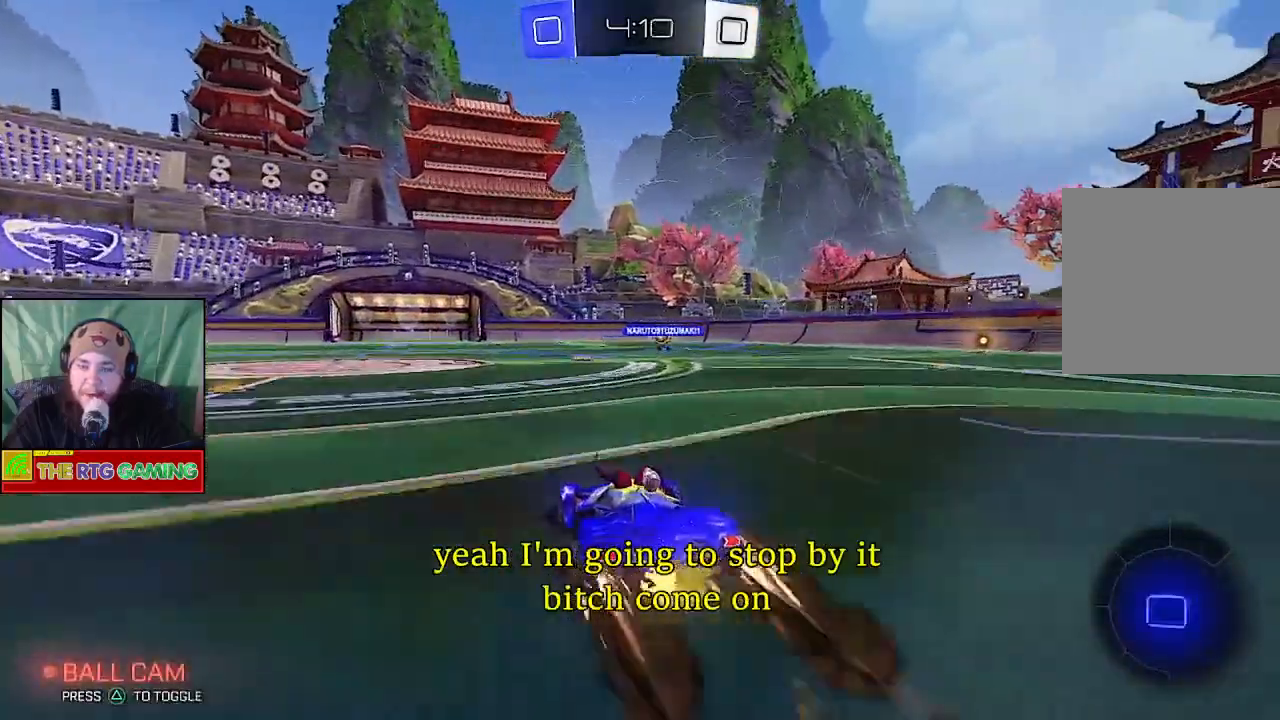
{"buttons": ["R2"], "left_stick": "left", "right_stick": "center", "events": [[100, "left_stick", "left"]]}
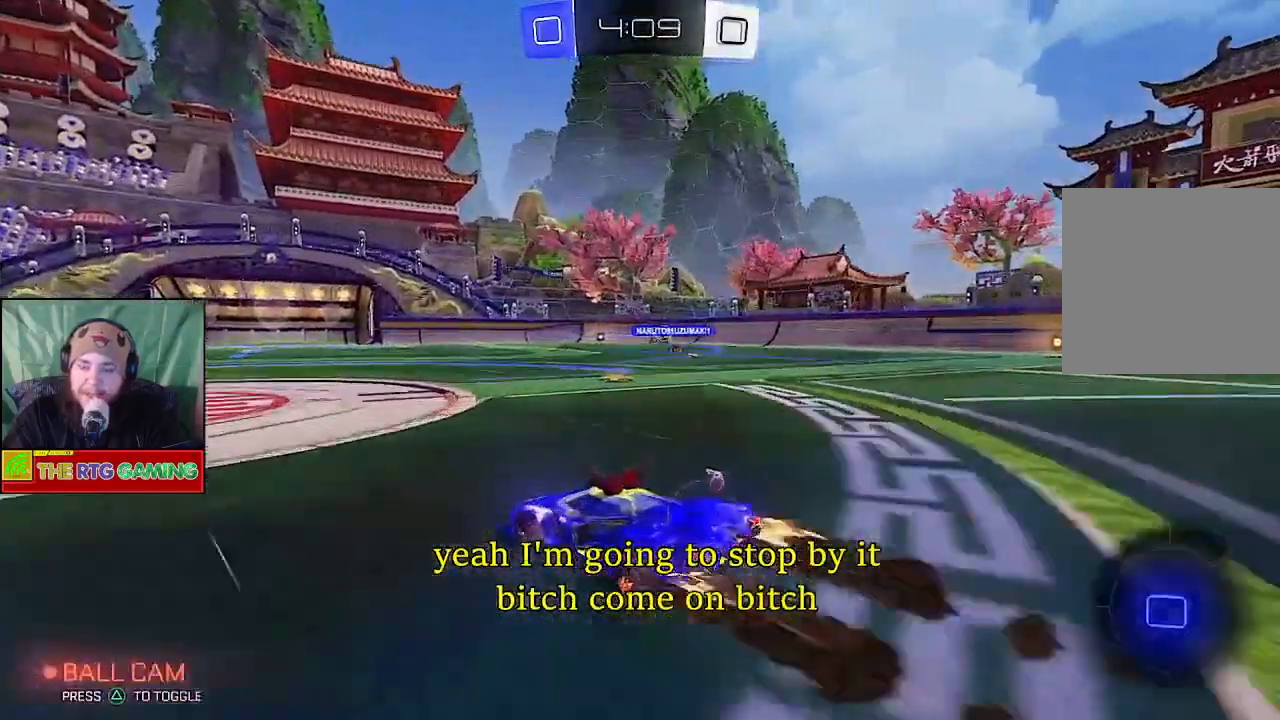
{"buttons": ["R2"], "left_stick": "center", "right_stick": "center", "events": [[217, "left_stick", "center"]]}